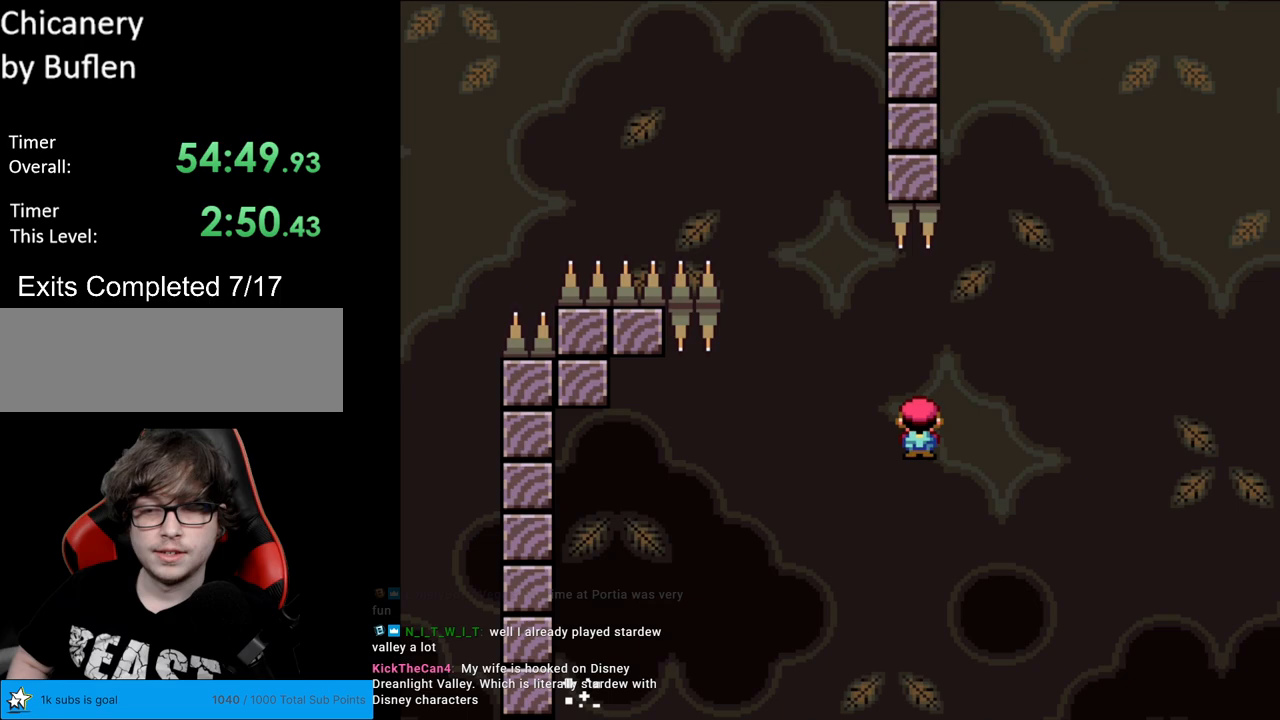
Gameplay with a controller (Nintendo layout); each line is a JSON object with the inputs held at the frame after it. "events" lists button and stick changes between this image and that frame as [ms after this image, input, new state], when the widget could be followed in between. Not read: L3 R3.
{"buttons": ["A", "X"], "events": []}
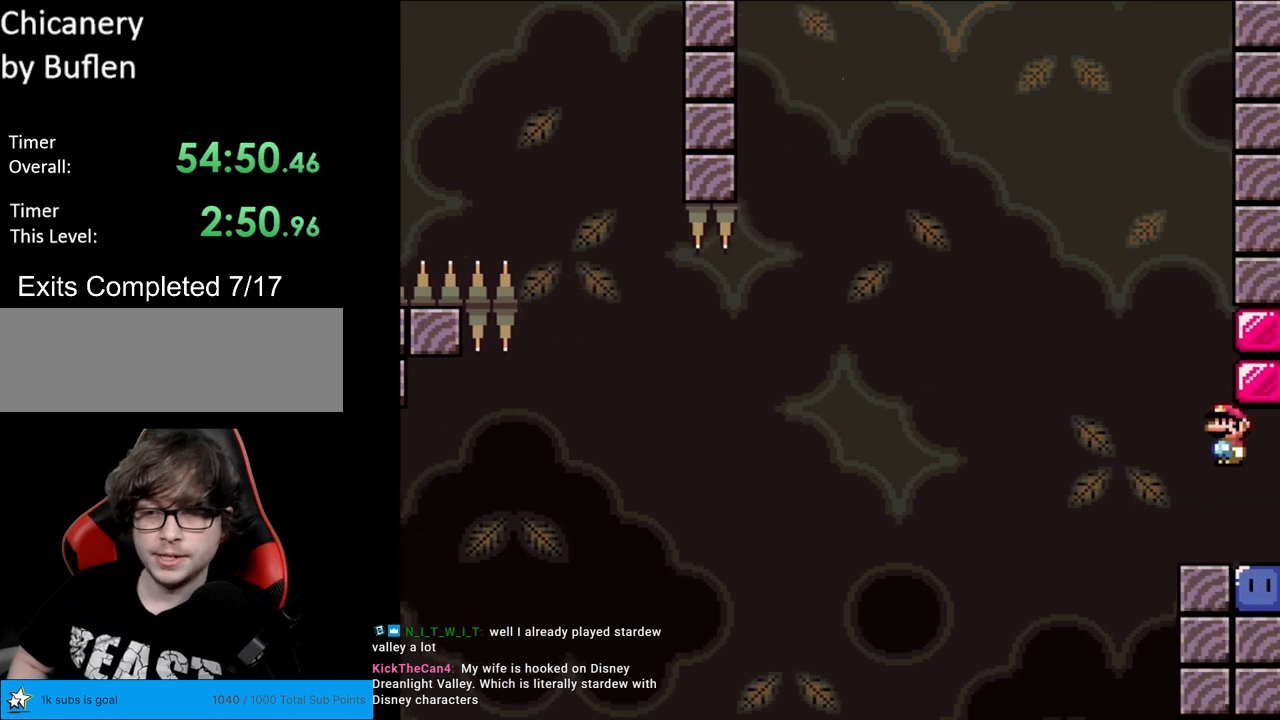
{"buttons": ["DPAD_RIGHT"], "events": [[67, "A", "up"], [267, "X", "up"], [400, "DPAD_RIGHT", "down"]]}
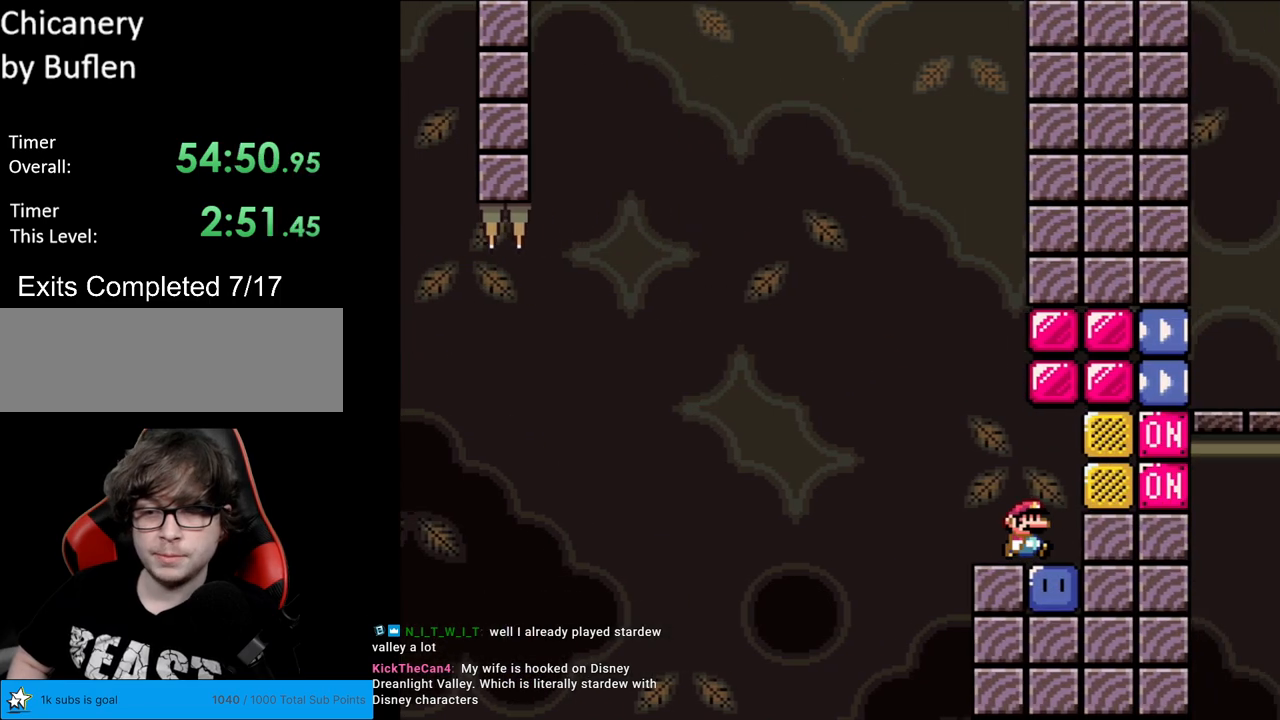
{"buttons": ["B", "Y"], "events": [[200, "DPAD_RIGHT", "up"], [233, "Y", "down"], [467, "B", "down"]]}
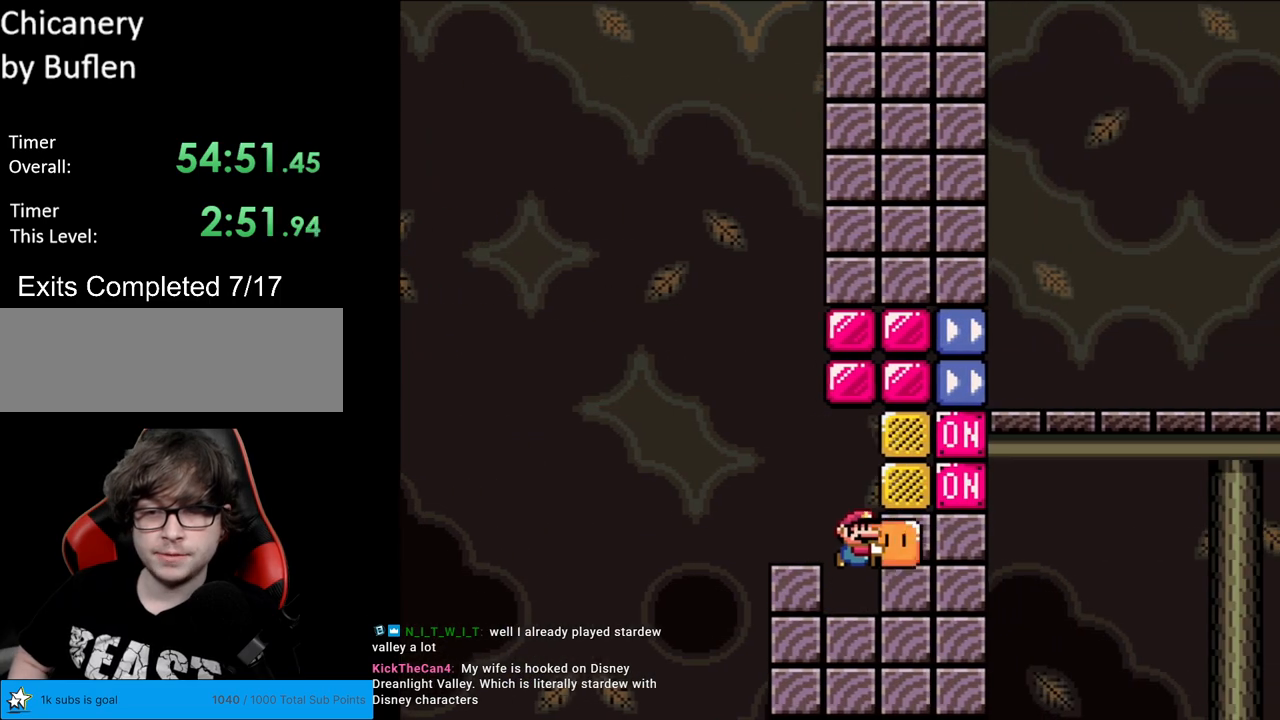
{"buttons": ["Y", "DPAD_RIGHT"], "events": [[67, "DPAD_RIGHT", "down"], [133, "B", "up"], [133, "Y", "up"], [183, "DPAD_RIGHT", "up"], [200, "DPAD_LEFT", "down"], [200, "Y", "down"], [433, "DPAD_LEFT", "up"], [483, "DPAD_RIGHT", "down"]]}
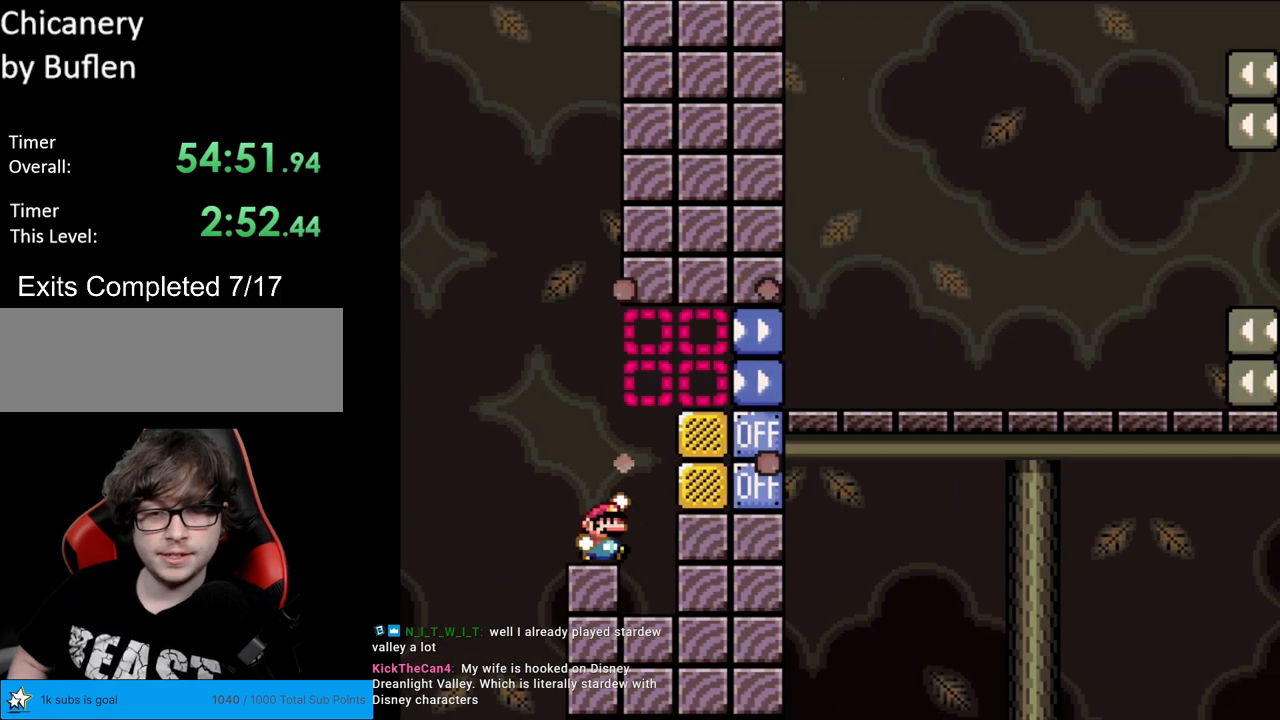
{"buttons": ["Y", "DPAD_RIGHT"], "events": [[17, "B", "down"], [200, "B", "up"], [267, "B", "down"], [500, "B", "up"]]}
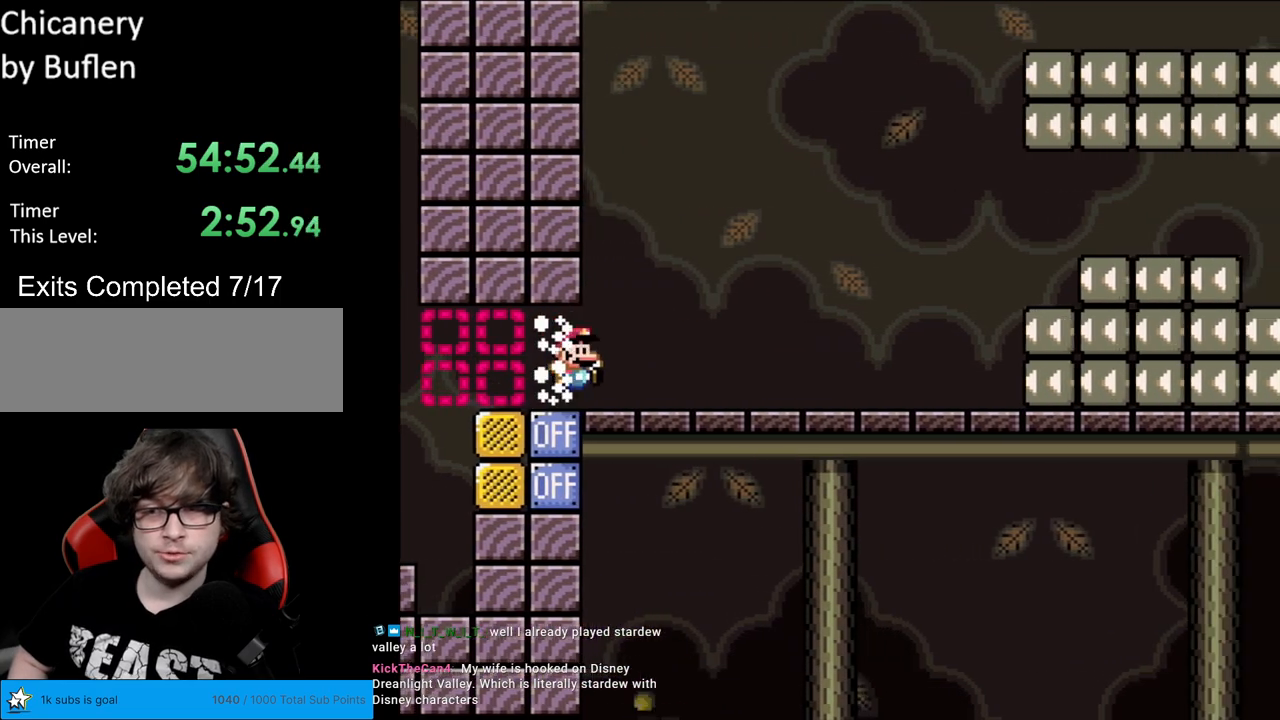
{"buttons": ["X"], "events": [[33, "DPAD_RIGHT", "up"], [50, "Y", "up"], [67, "X", "down"], [350, "A", "down"], [467, "A", "up"]]}
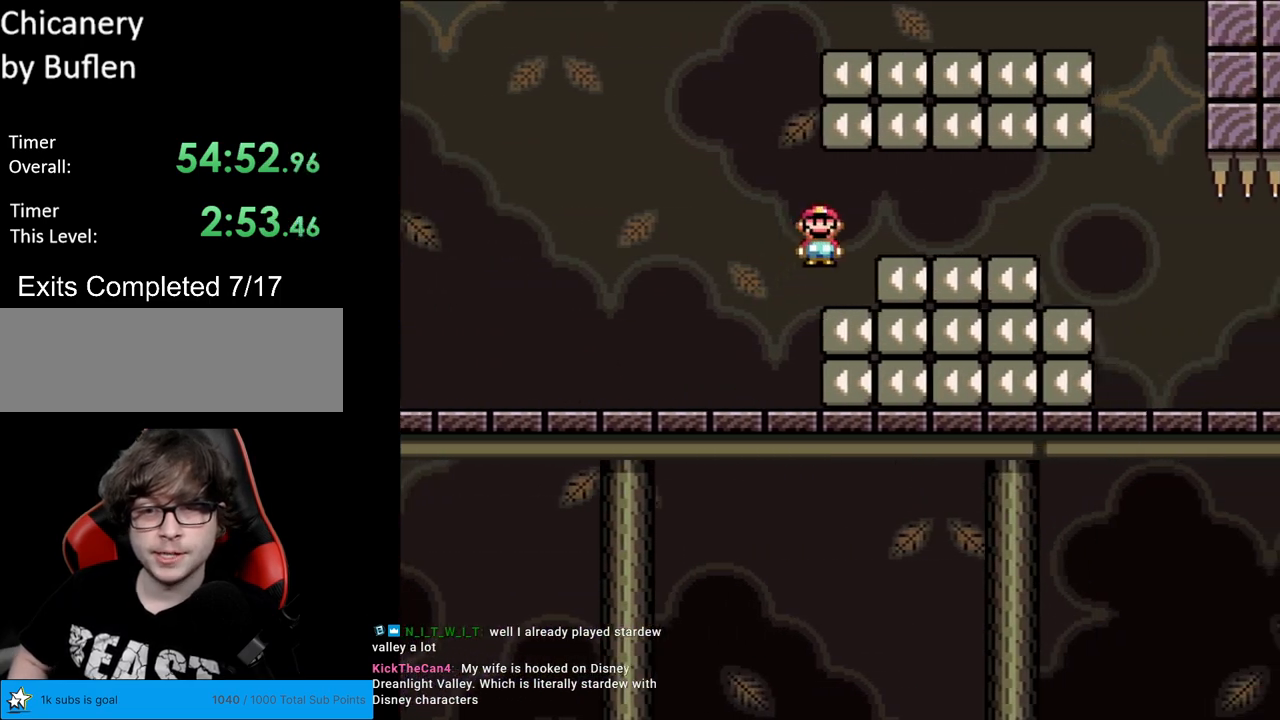
{"buttons": ["A", "X"], "events": [[50, "A", "down"]]}
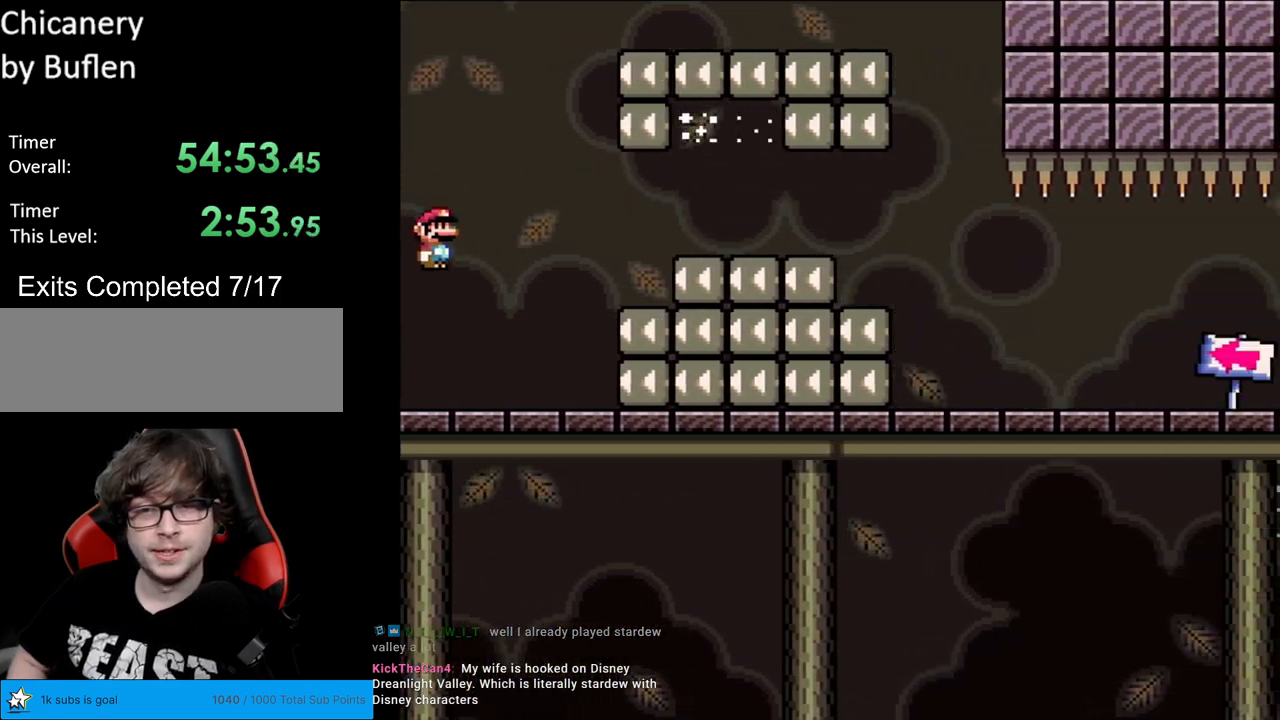
{"buttons": [], "events": [[33, "A", "up"], [150, "X", "up"]]}
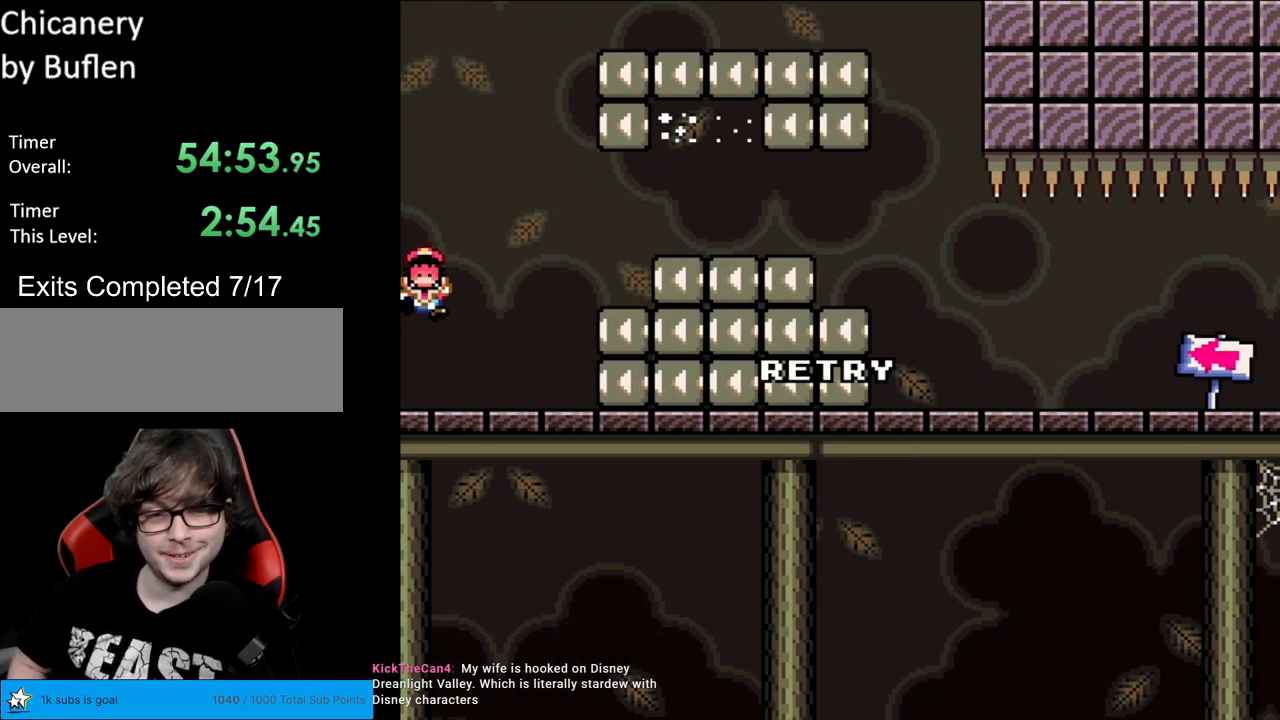
{"buttons": [], "events": [[150, "A", "down"], [250, "A", "up"]]}
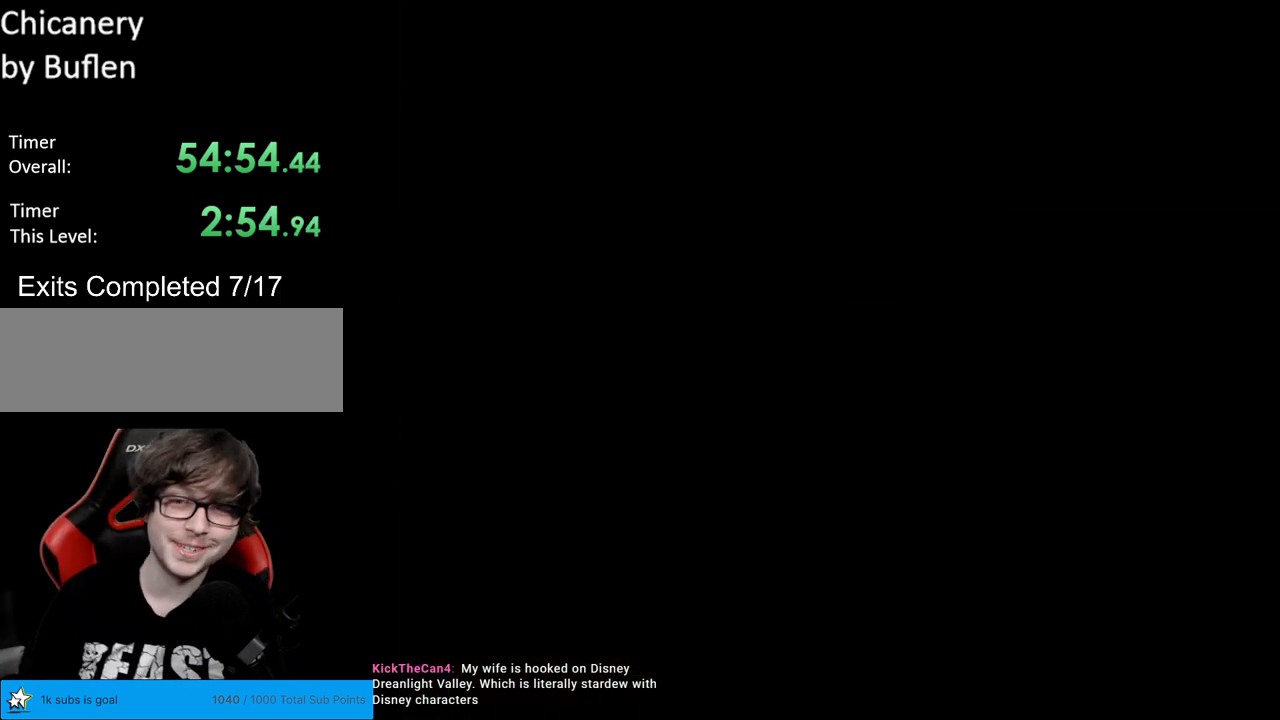
{"buttons": [], "events": []}
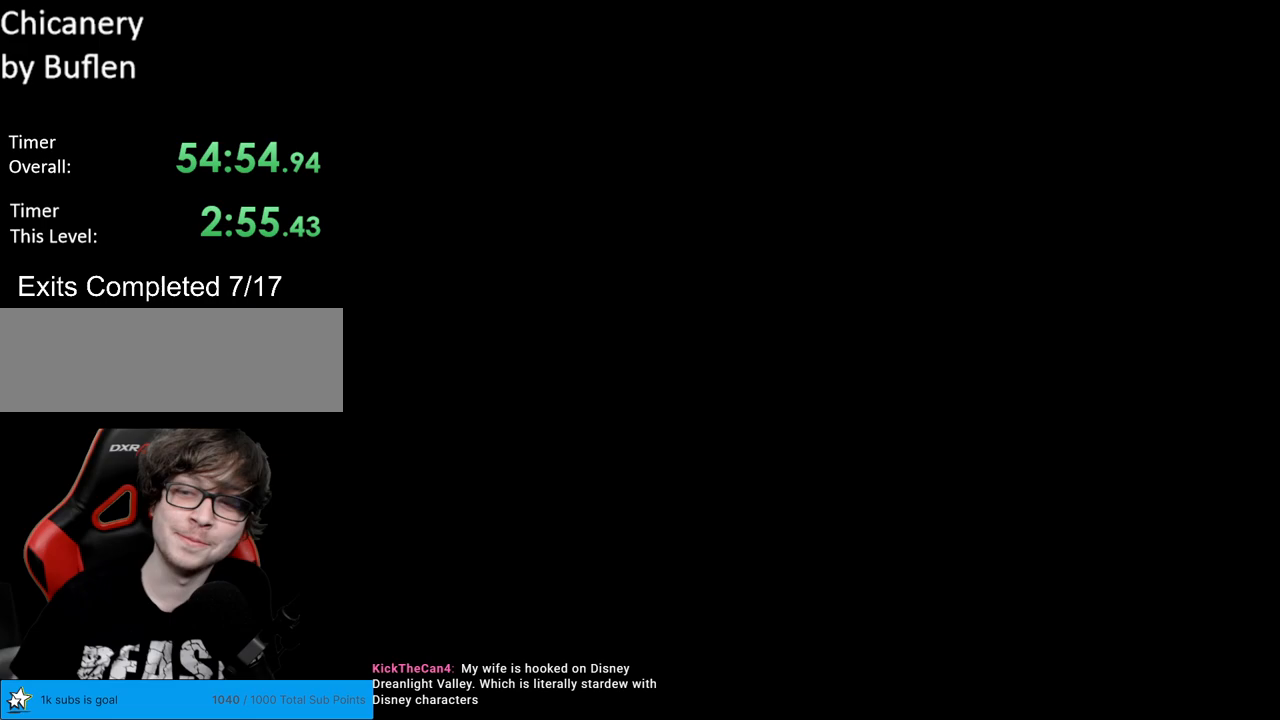
{"buttons": [], "events": []}
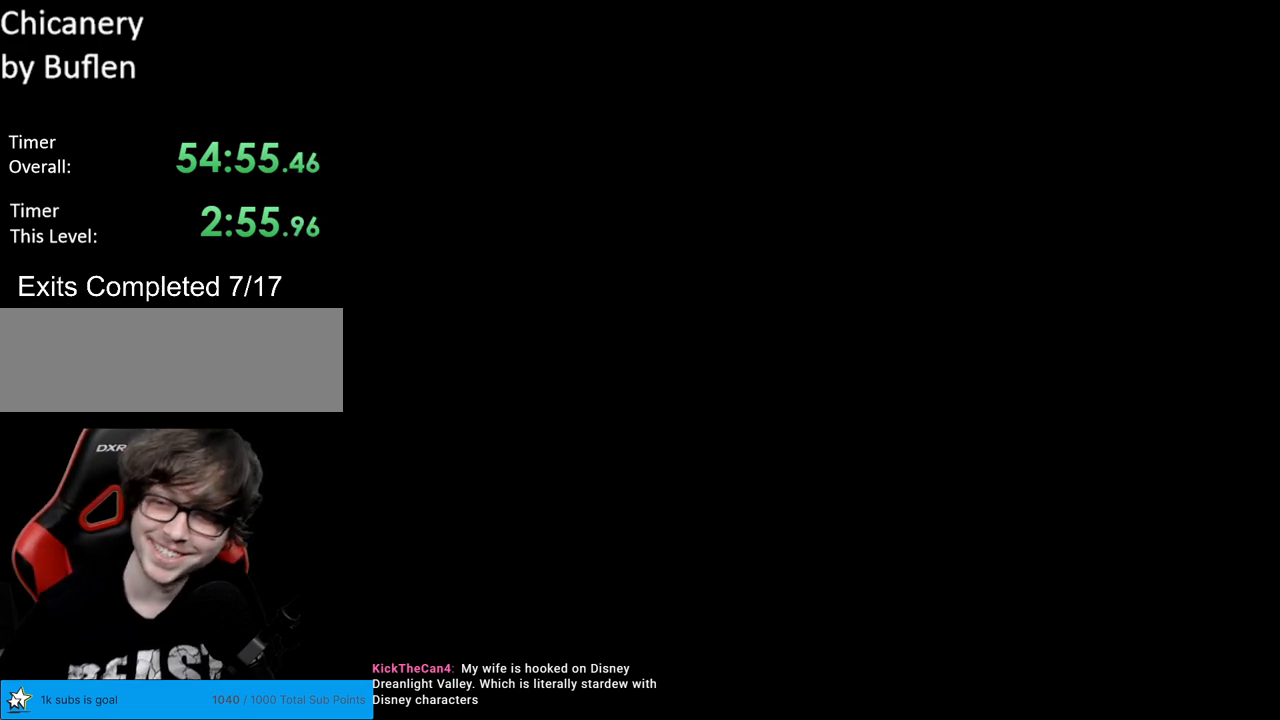
{"buttons": ["B", "Y", "DPAD_RIGHT"], "events": [[67, "B", "down"], [67, "Y", "down"], [267, "DPAD_RIGHT", "down"]]}
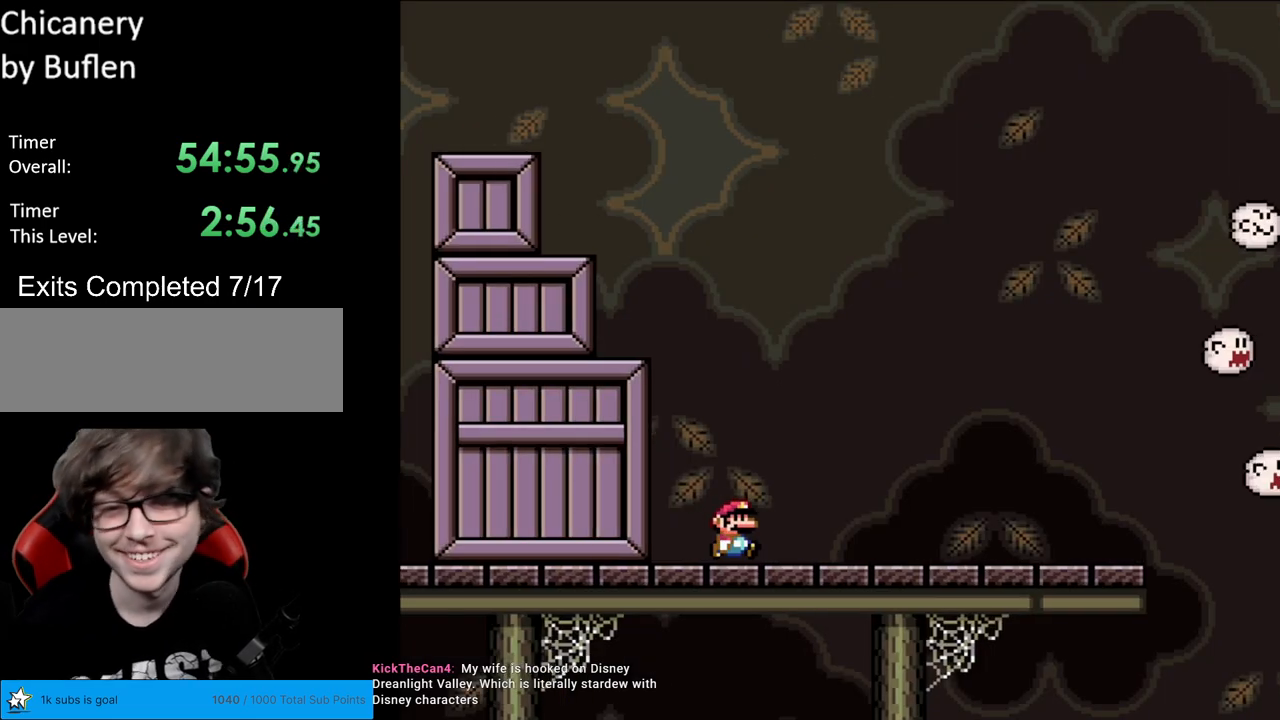
{"buttons": ["Y", "DPAD_RIGHT"], "events": [[450, "B", "up"]]}
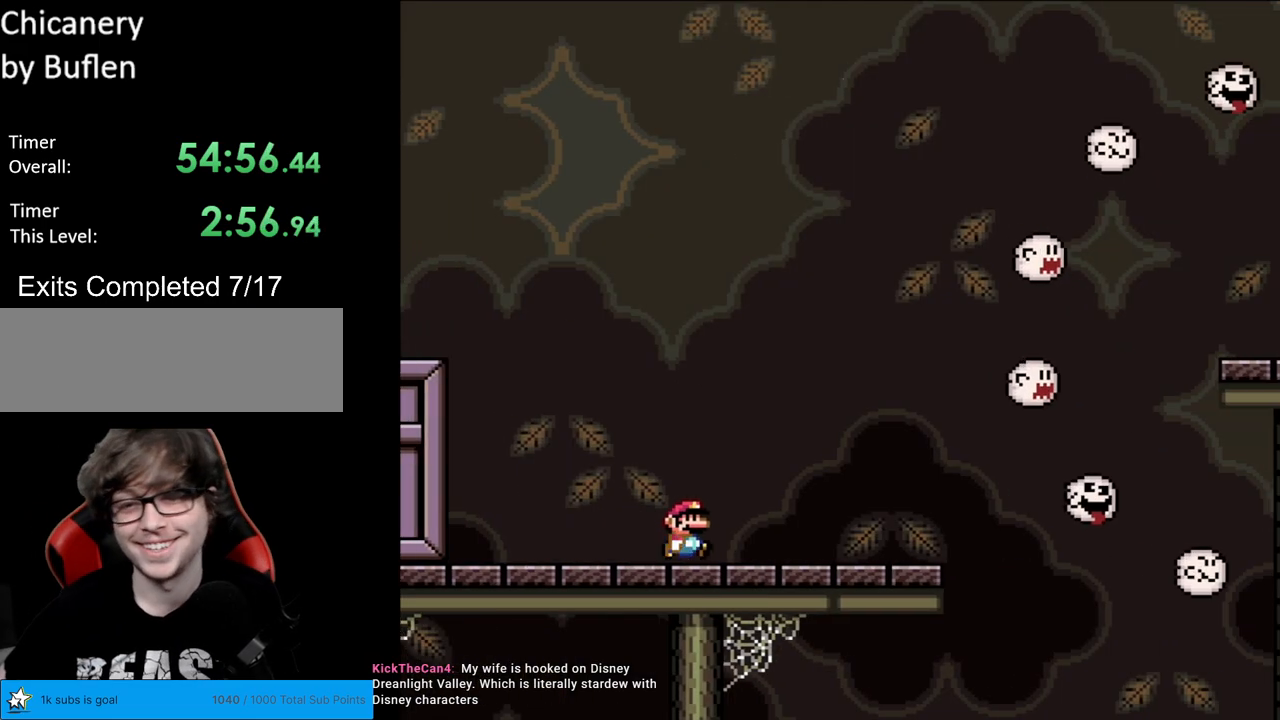
{"buttons": ["B", "Y", "DPAD_RIGHT"], "events": [[450, "B", "down"]]}
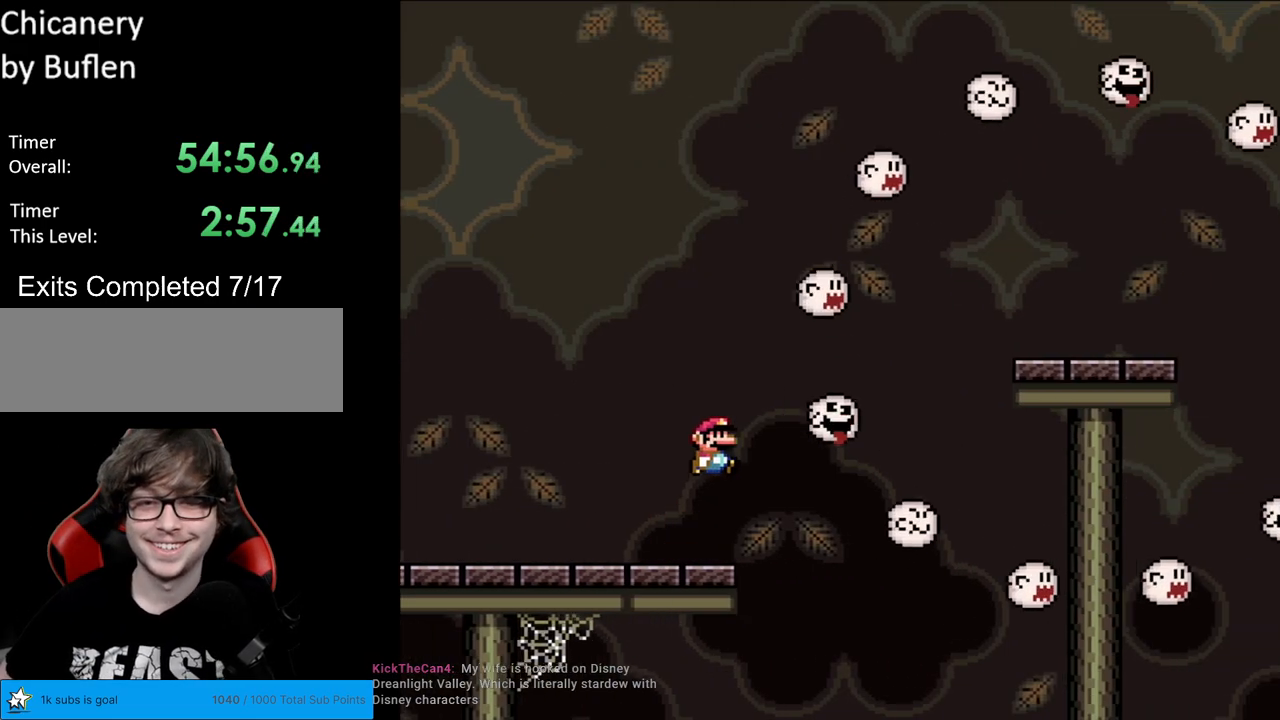
{"buttons": ["B", "Y", "DPAD_RIGHT"], "events": []}
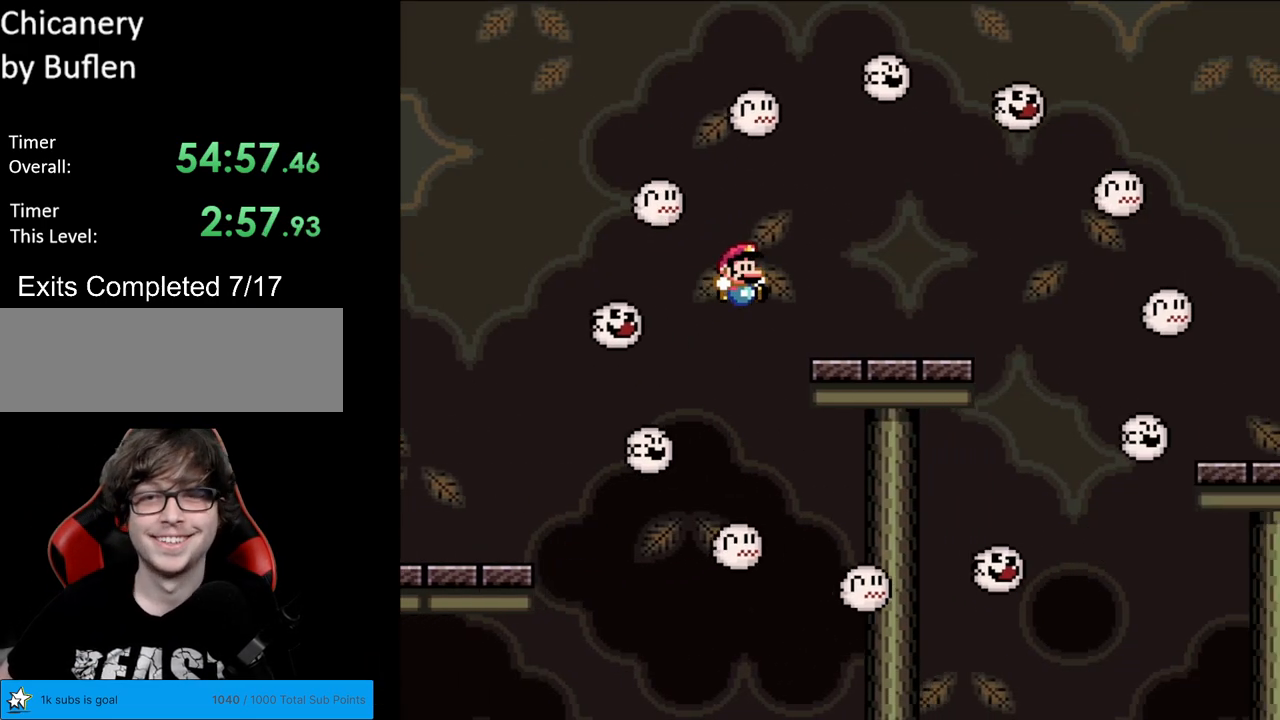
{"buttons": ["B", "Y", "DPAD_RIGHT"], "events": [[150, "B", "up"], [417, "B", "down"]]}
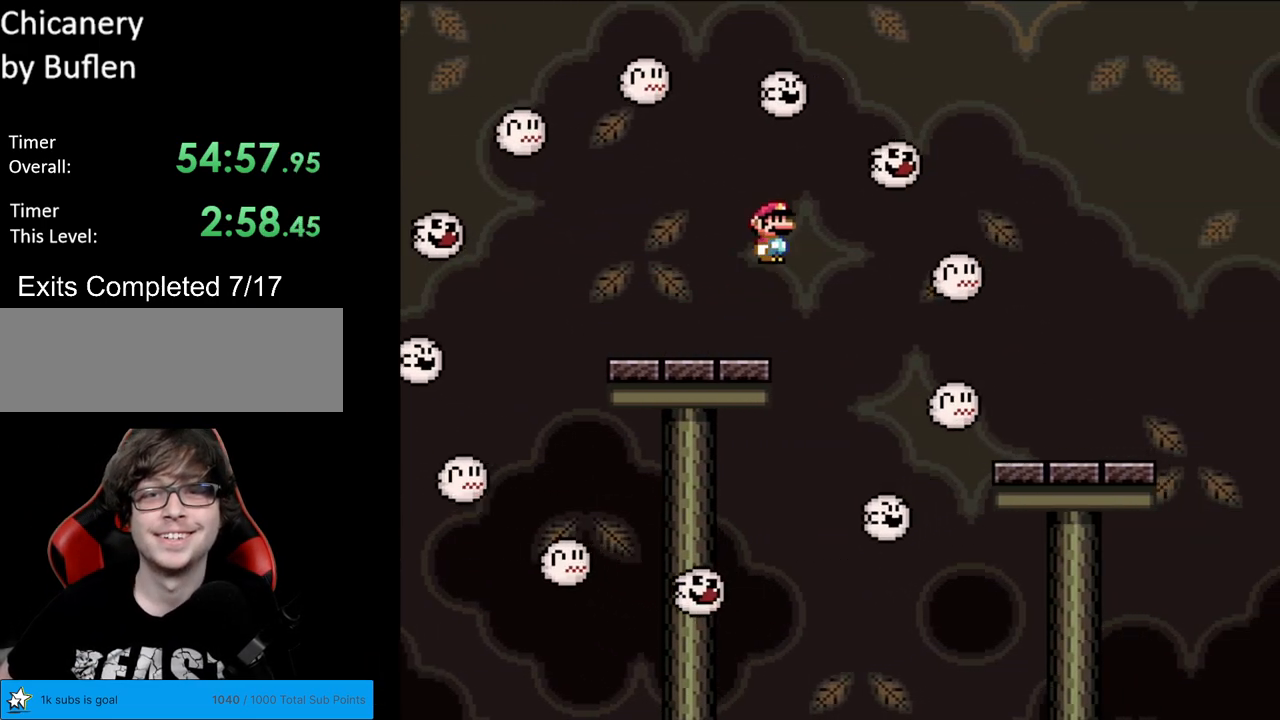
{"buttons": ["Y", "DPAD_RIGHT"], "events": [[233, "B", "up"]]}
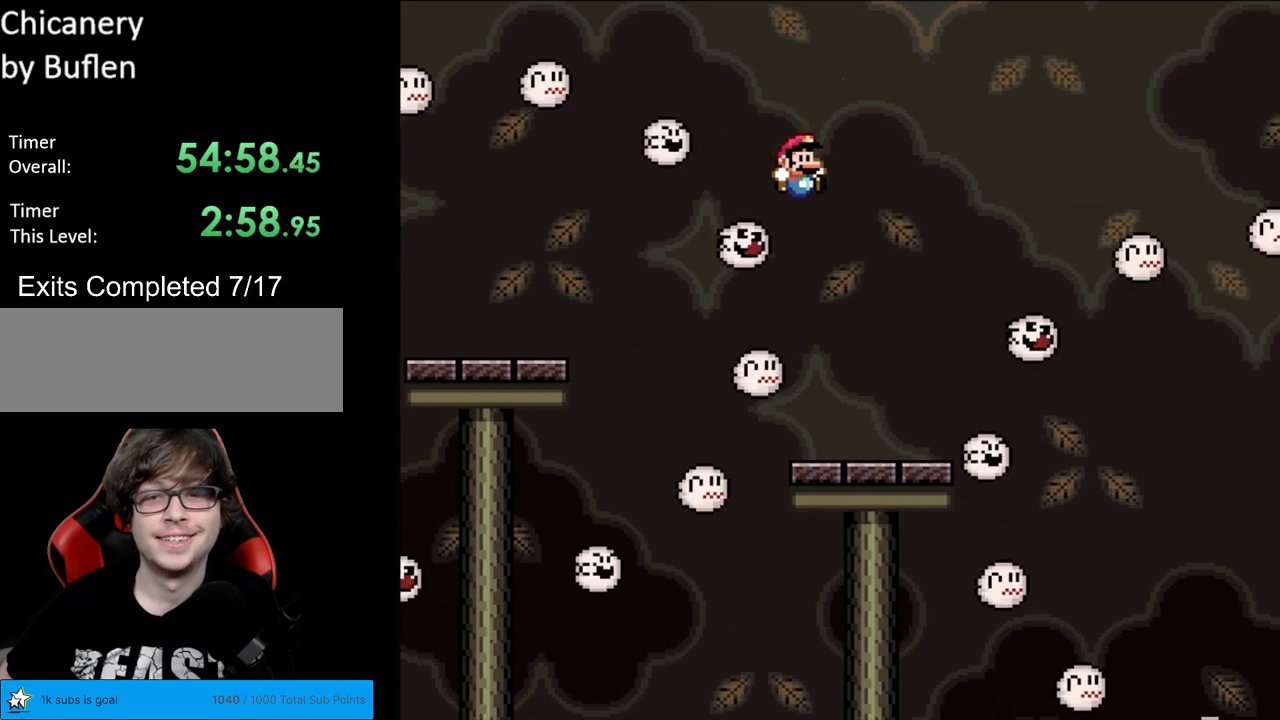
{"buttons": ["B", "Y", "DPAD_RIGHT"], "events": [[33, "DPAD_RIGHT", "up"], [67, "DPAD_LEFT", "down"], [150, "DPAD_DOWN", "down"], [150, "DPAD_LEFT", "up"], [183, "DPAD_DOWN", "up"], [183, "DPAD_RIGHT", "down"], [400, "B", "down"]]}
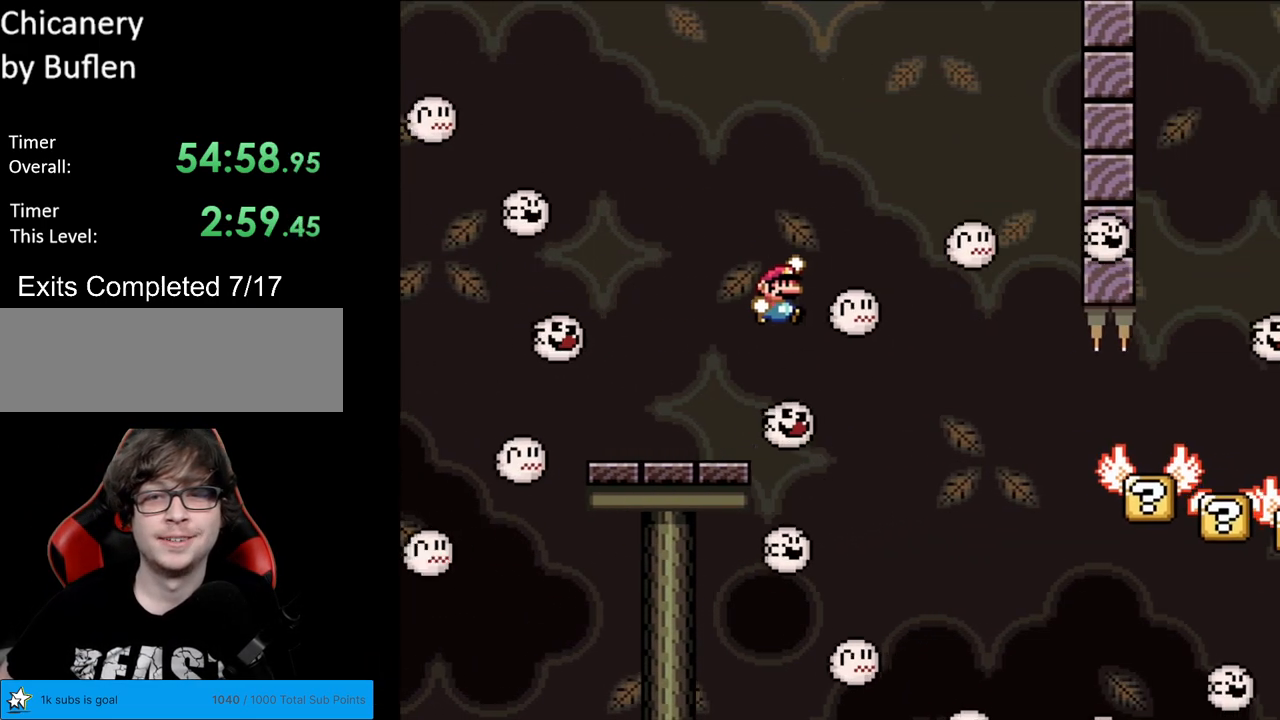
{"buttons": ["B", "Y", "DPAD_RIGHT"], "events": [[267, "B", "up"], [300, "DPAD_LEFT", "down"], [300, "DPAD_RIGHT", "up"], [367, "DPAD_DOWN", "down"], [367, "DPAD_LEFT", "up"], [400, "DPAD_DOWN", "up"], [400, "DPAD_RIGHT", "down"], [417, "B", "down"]]}
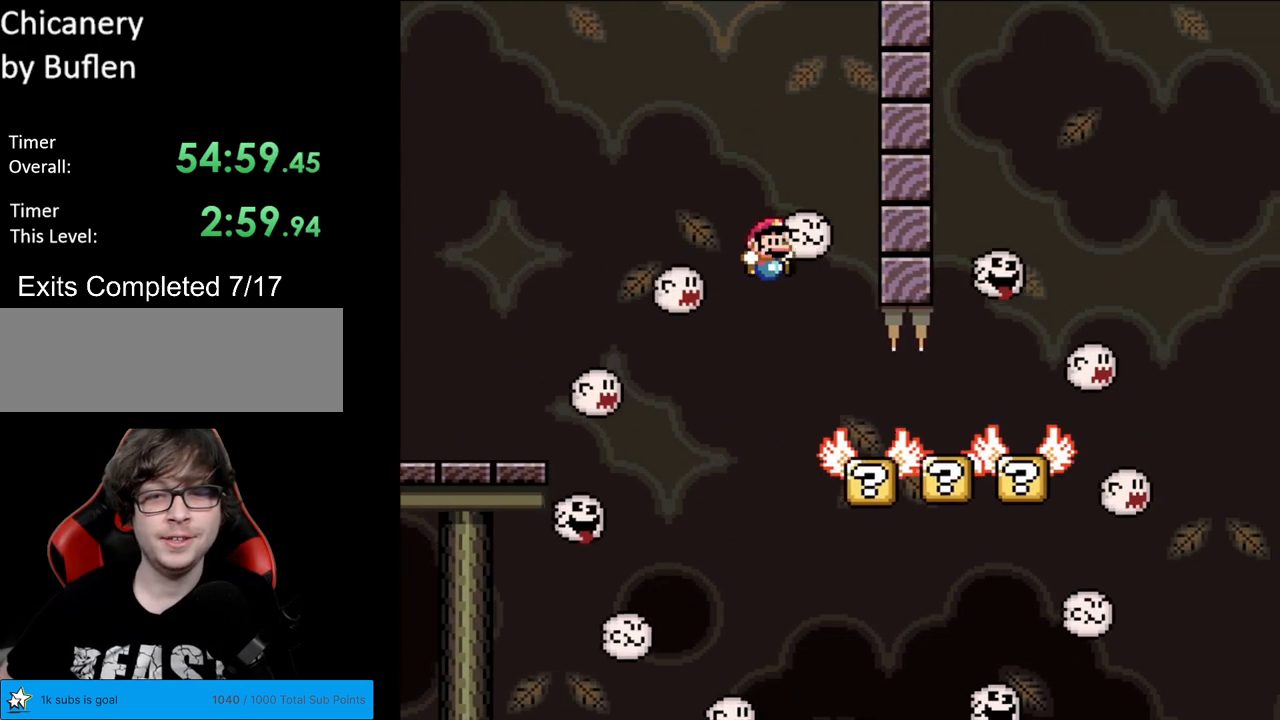
{"buttons": ["Y", "DPAD_RIGHT"], "events": [[150, "B", "up"]]}
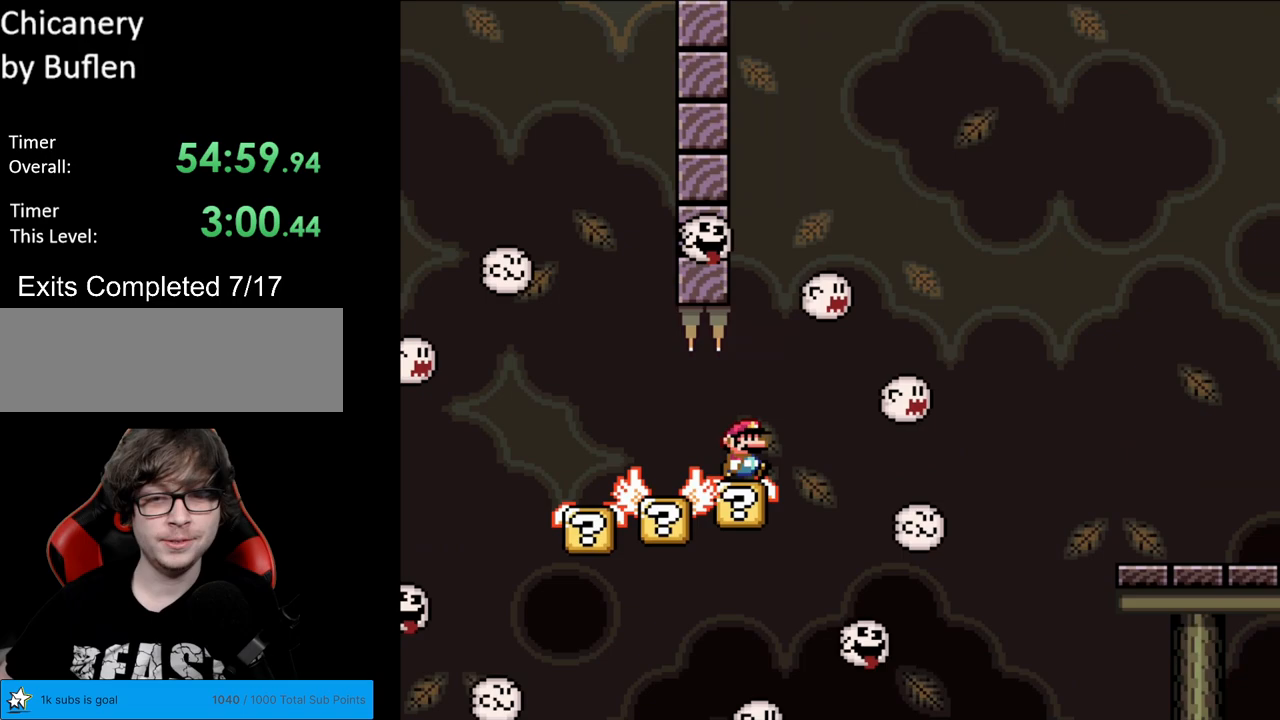
{"buttons": ["B", "Y", "DPAD_RIGHT"], "events": [[17, "B", "down"], [167, "B", "up"], [217, "B", "down"]]}
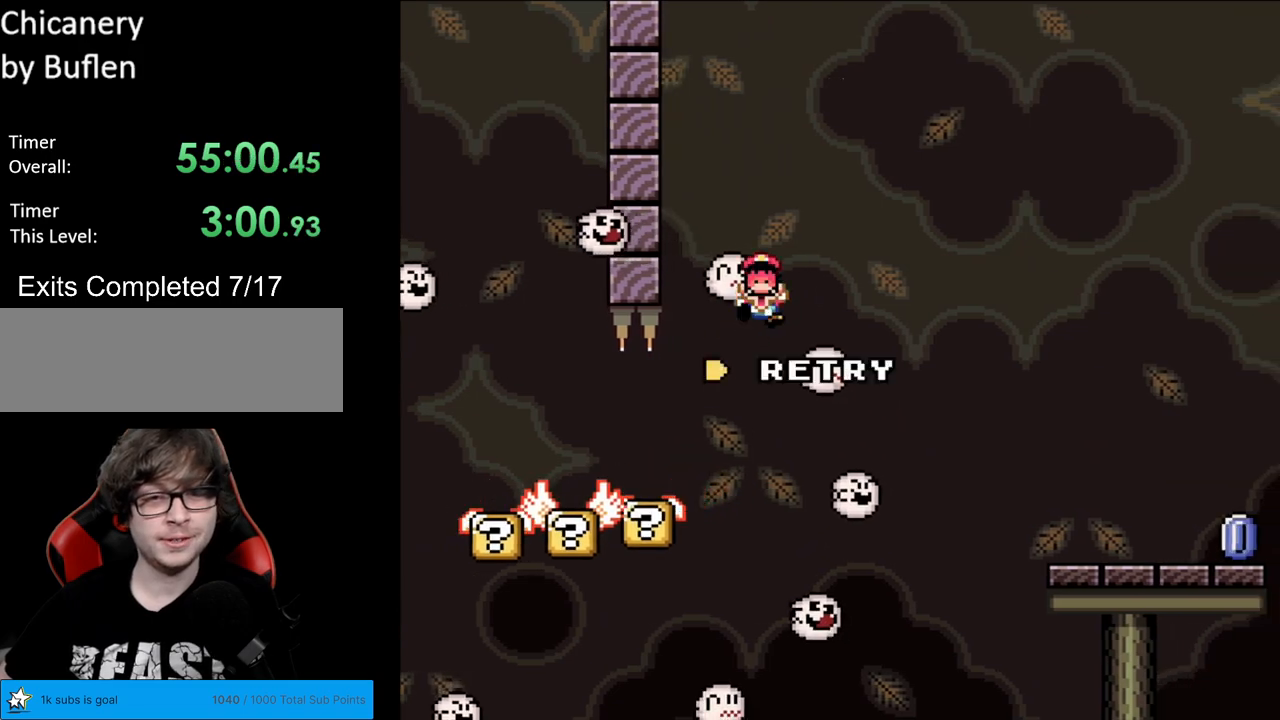
{"buttons": [], "events": [[50, "B", "up"], [67, "DPAD_RIGHT", "up"], [150, "Y", "up"], [283, "A", "down"], [417, "A", "up"]]}
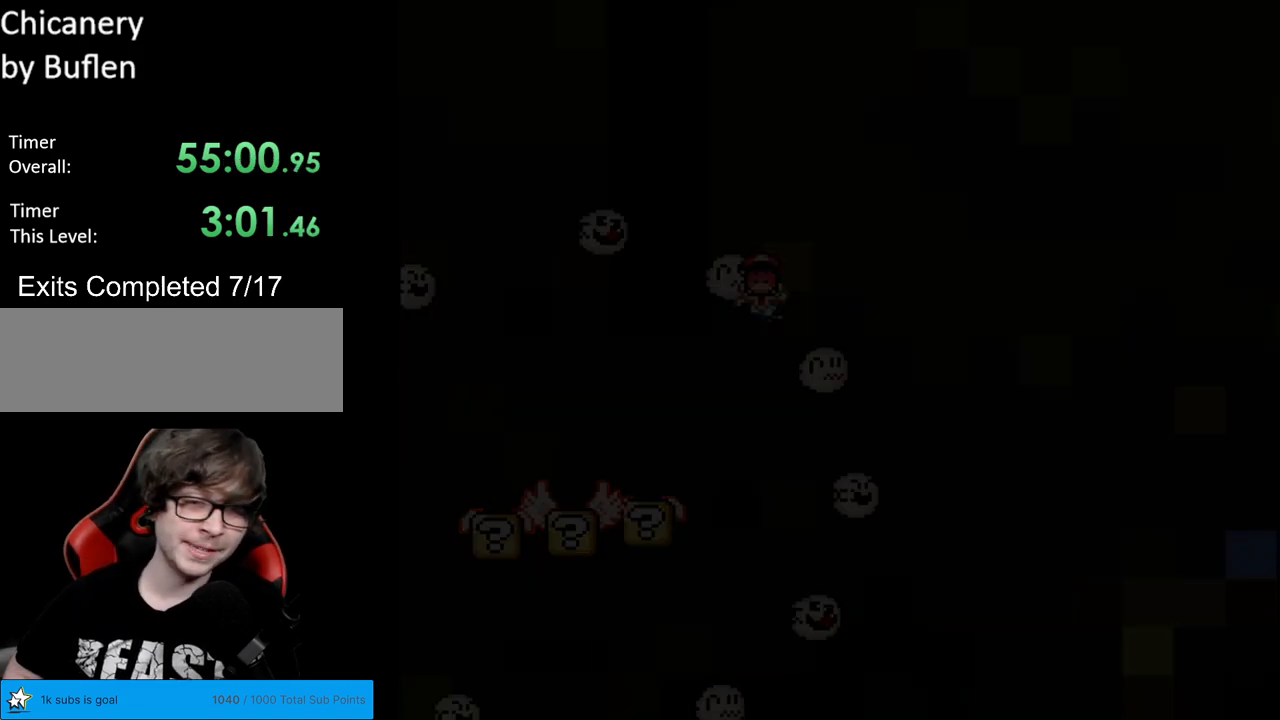
{"buttons": ["A"], "events": [[33, "A", "down"], [167, "A", "up"], [333, "A", "down"], [383, "A", "up"], [467, "A", "down"]]}
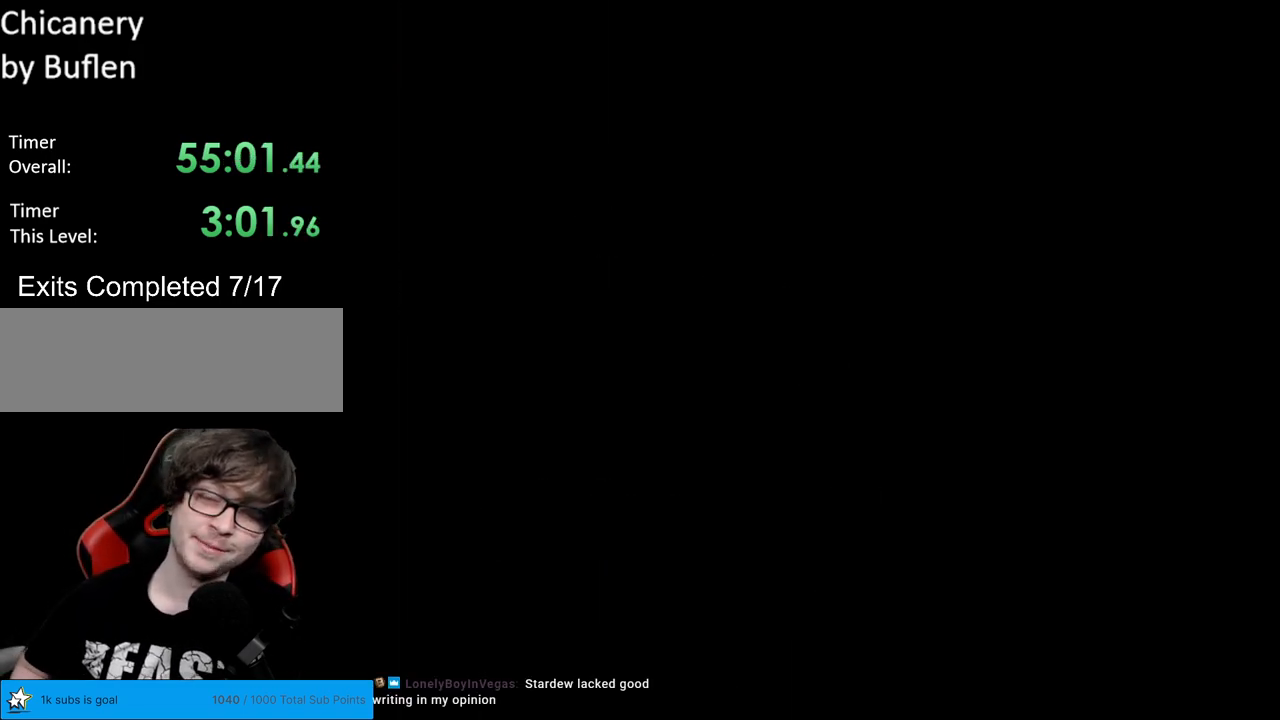
{"buttons": ["B", "Y"], "events": [[100, "A", "up"], [183, "A", "down"], [300, "A", "up"], [467, "Y", "down"], [483, "B", "down"]]}
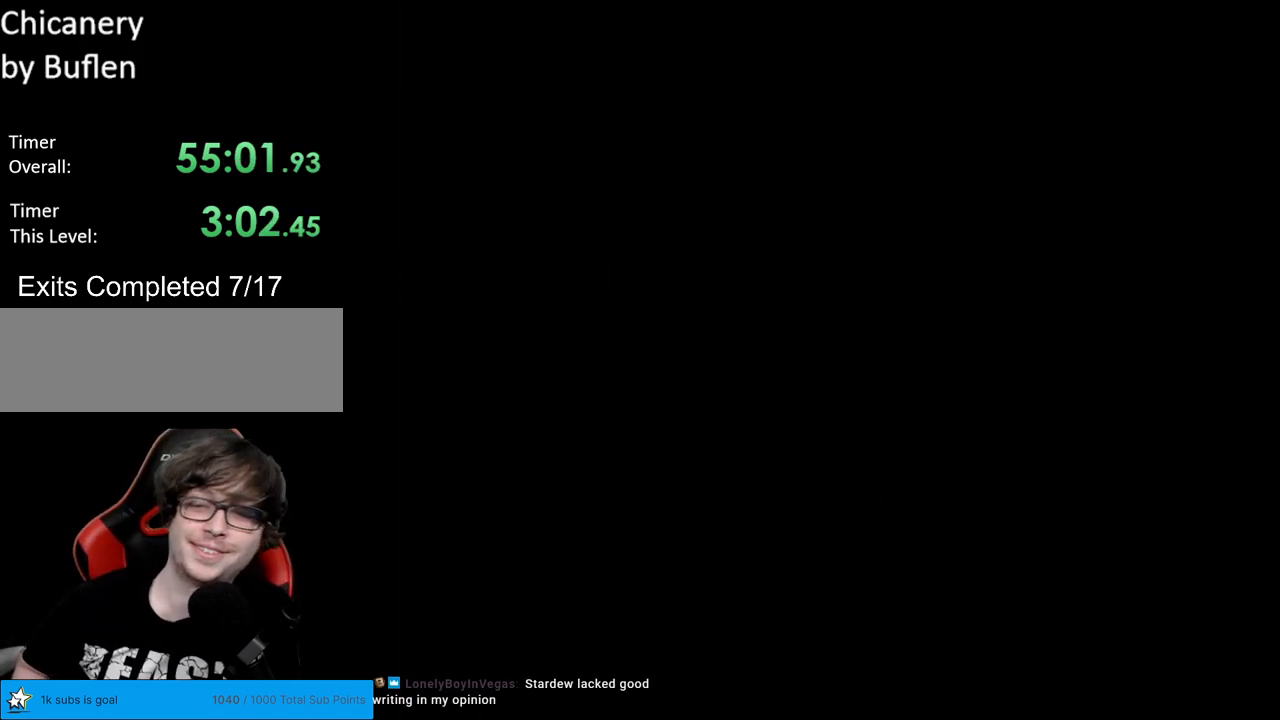
{"buttons": ["B", "Y", "DPAD_RIGHT"], "events": [[83, "DPAD_RIGHT", "down"]]}
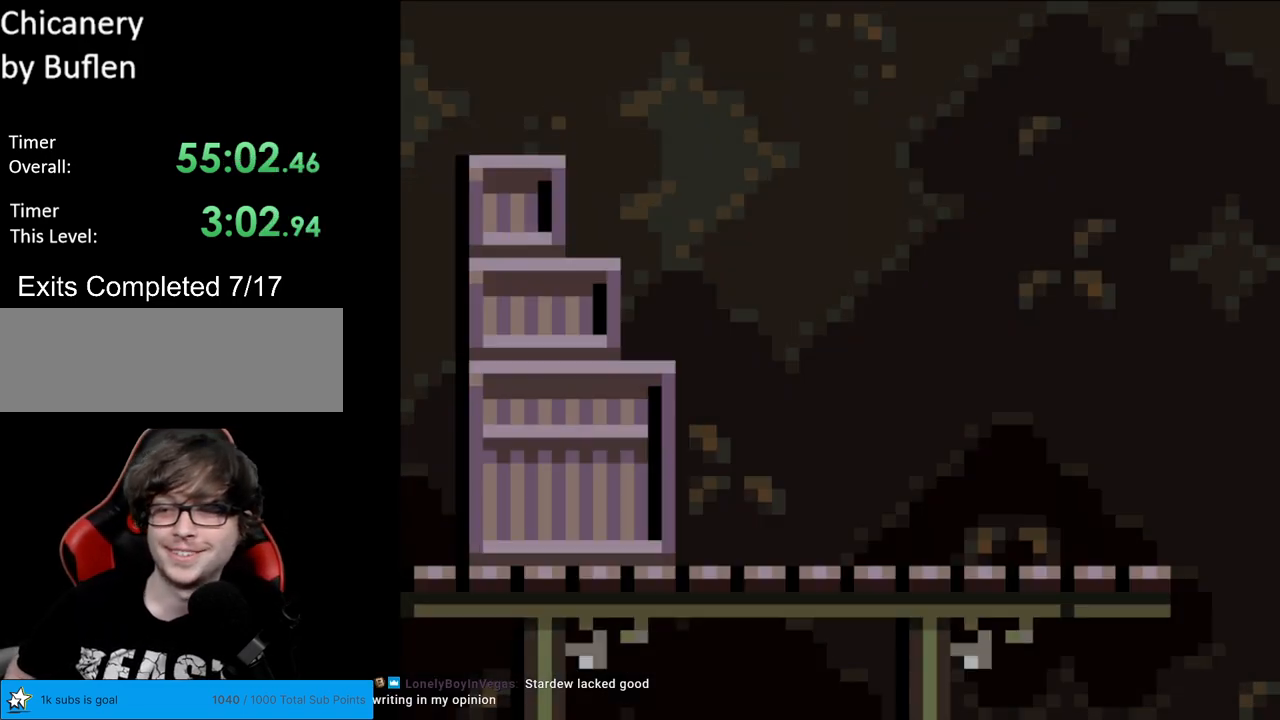
{"buttons": ["Y", "DPAD_RIGHT"], "events": [[317, "B", "up"]]}
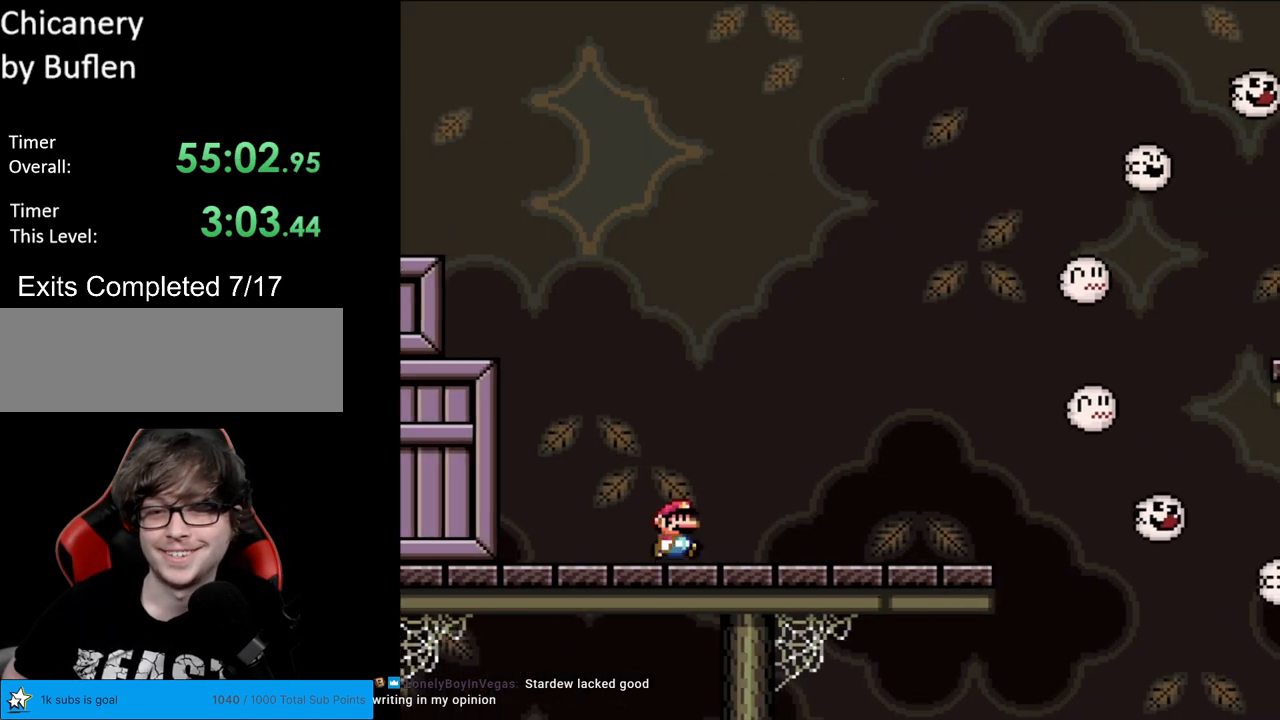
{"buttons": ["DPAD_RIGHT"], "events": [[367, "A", "down"], [367, "DPAD_RIGHT", "up"], [383, "A", "up"], [383, "DPAD_RIGHT", "down"], [500, "Y", "up"]]}
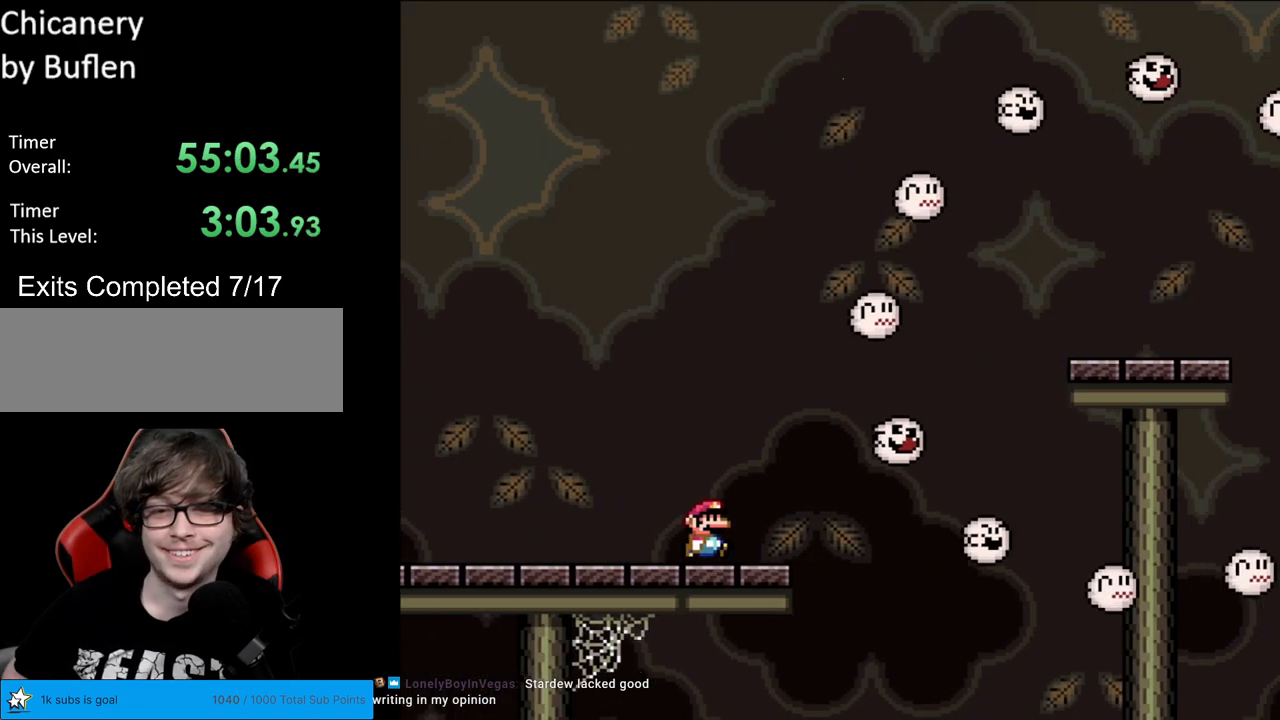
{"buttons": ["B", "Y", "DPAD_RIGHT"], "events": [[17, "Y", "down"], [50, "B", "down"]]}
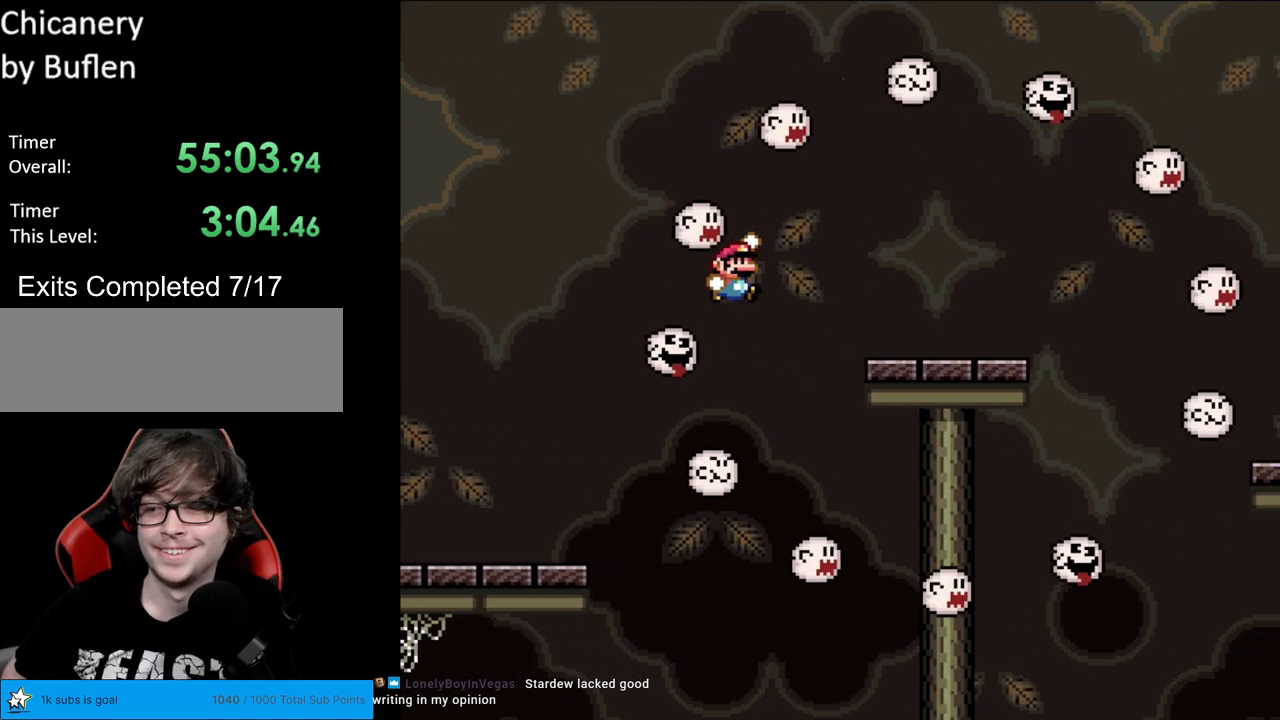
{"buttons": ["Y", "DPAD_RIGHT"], "events": [[383, "B", "up"]]}
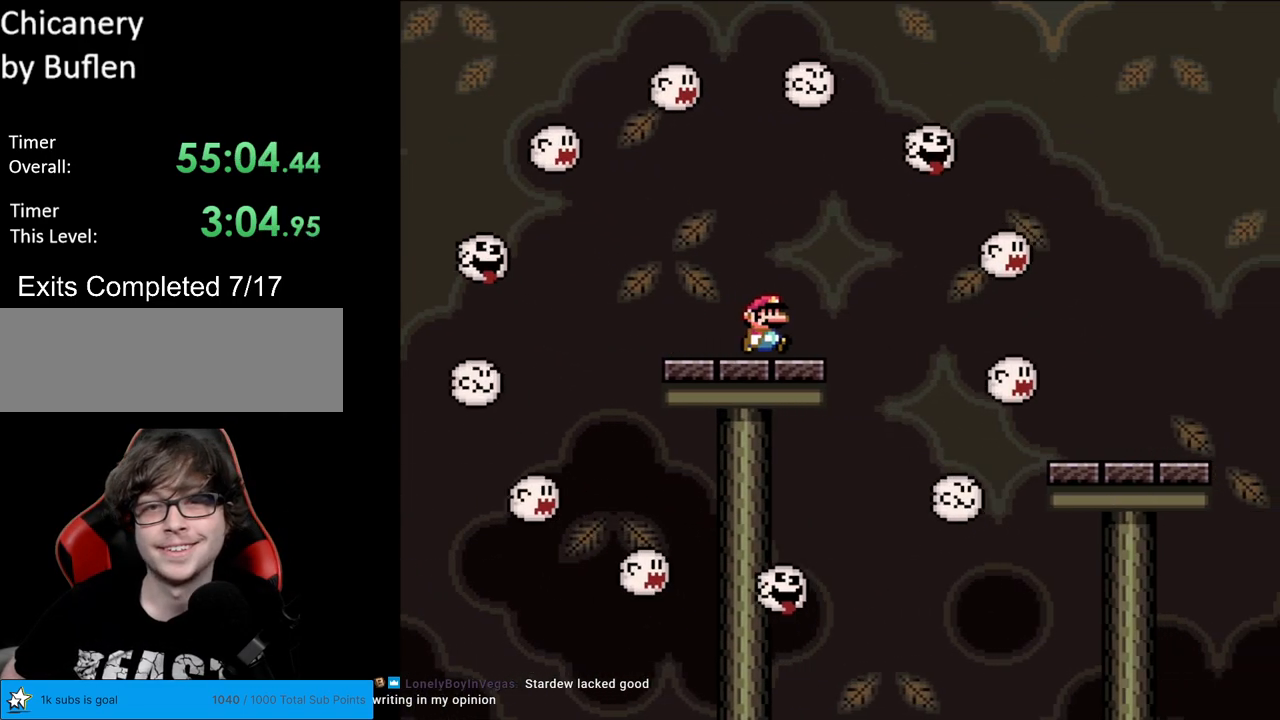
{"buttons": ["Y", "DPAD_RIGHT"], "events": [[67, "B", "down"], [217, "B", "up"], [283, "B", "down"], [433, "B", "up"]]}